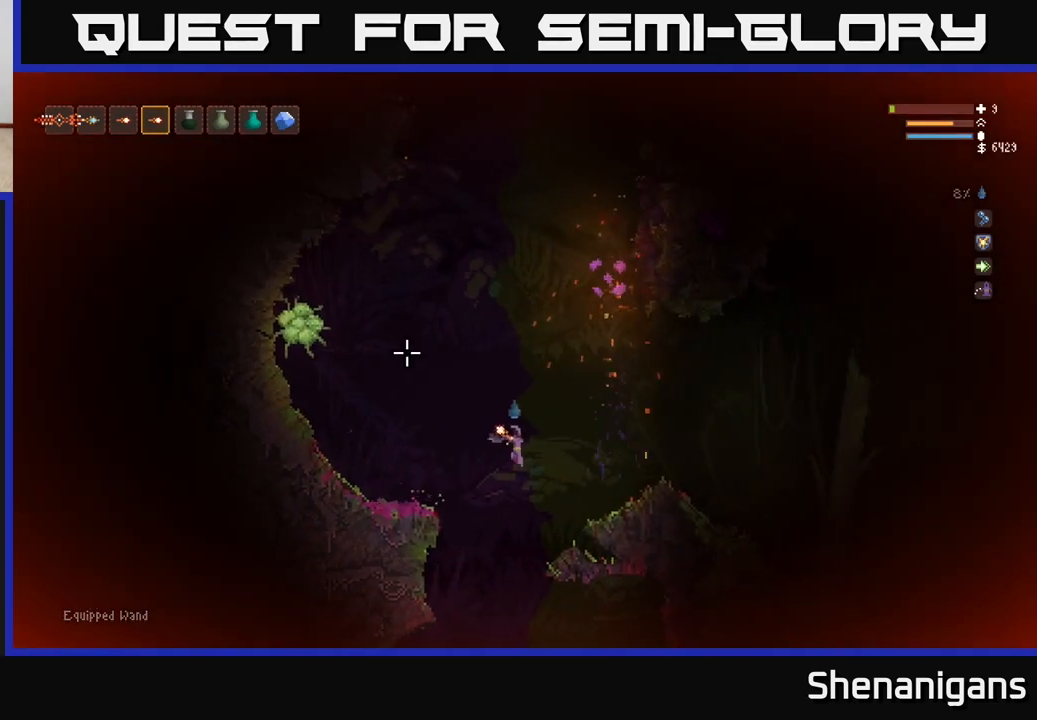
Gameplay with a controller (Xbox layout); each line is a JSON object with the inputs held at the frame after it. "events" lists button and stick changes between this image and that frame as [ms after this image, input, new state], when the widget could be followed in between.
{"buttons": [], "left_stick": "right", "right_stick": "left", "events": [[117, "L2", "down"], [333, "right_stick", "left"], [467, "L2", "up"]]}
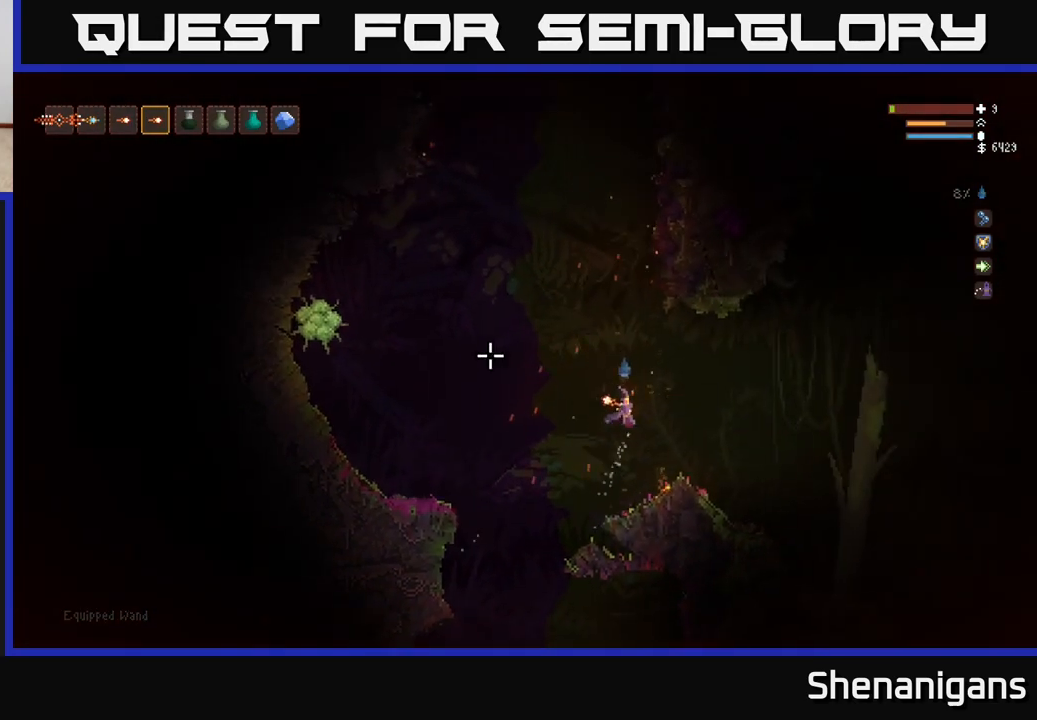
{"buttons": [], "left_stick": "center", "right_stick": "left", "events": [[417, "left_stick", "left"], [500, "left_stick", "center"]]}
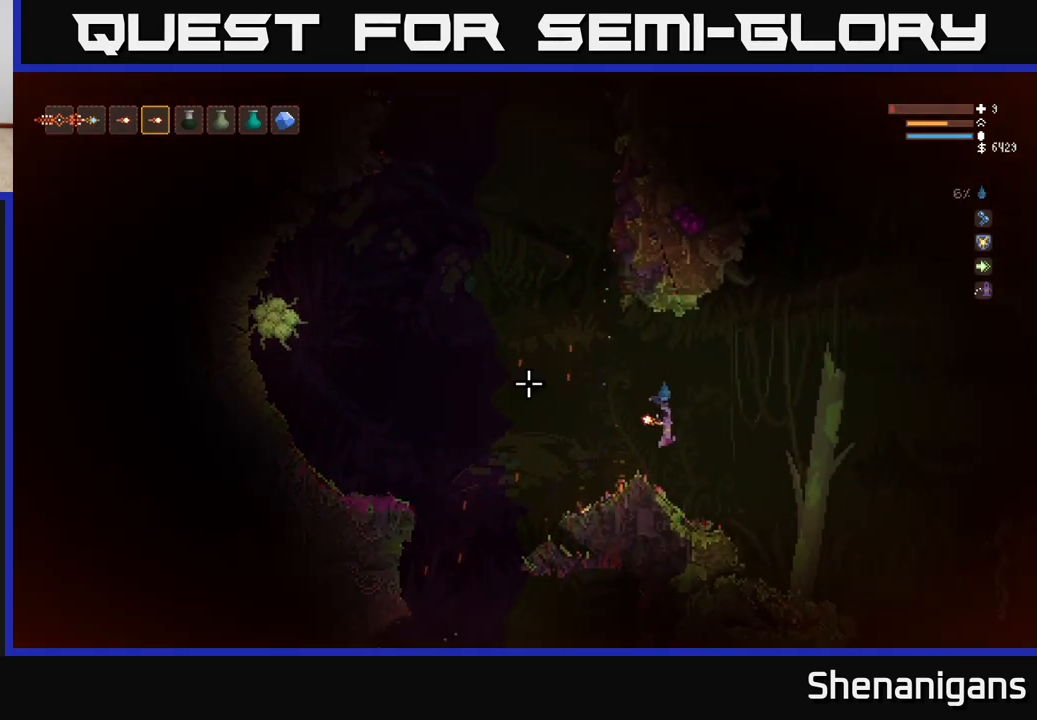
{"buttons": ["R2"], "left_stick": "center", "right_stick": "left", "events": [[267, "R2", "down"], [383, "R2", "up"], [500, "R2", "down"]]}
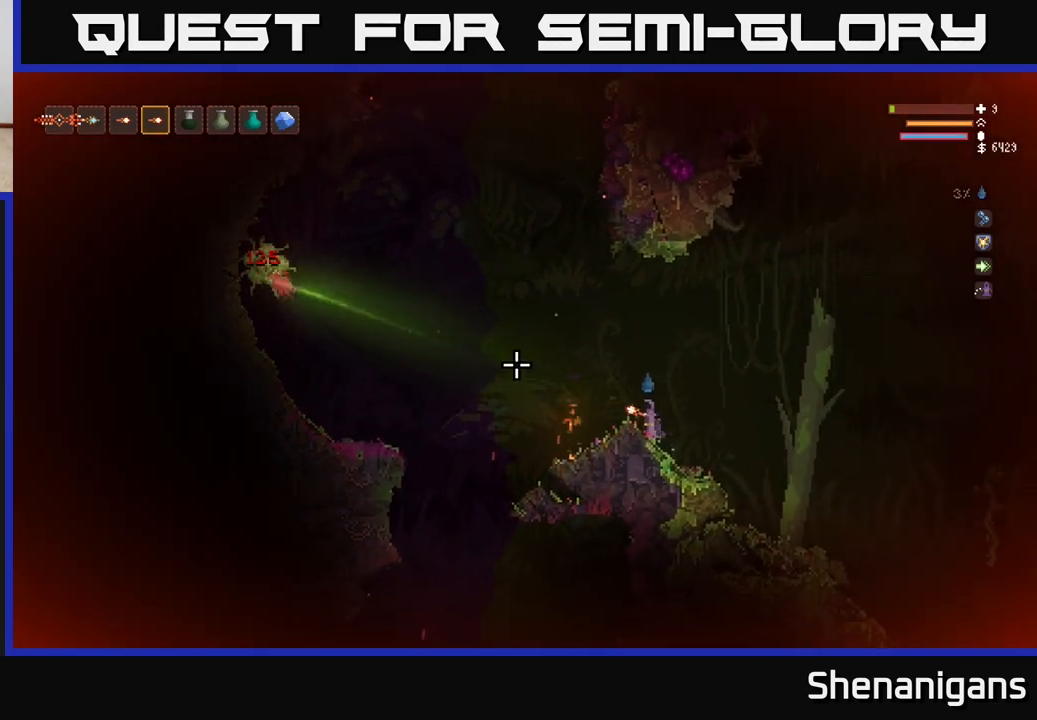
{"buttons": ["R2"], "left_stick": "center", "right_stick": "left", "events": [[117, "R2", "up"], [200, "R2", "down"], [267, "R2", "up"], [350, "R2", "down"], [417, "R2", "up"], [500, "R2", "down"]]}
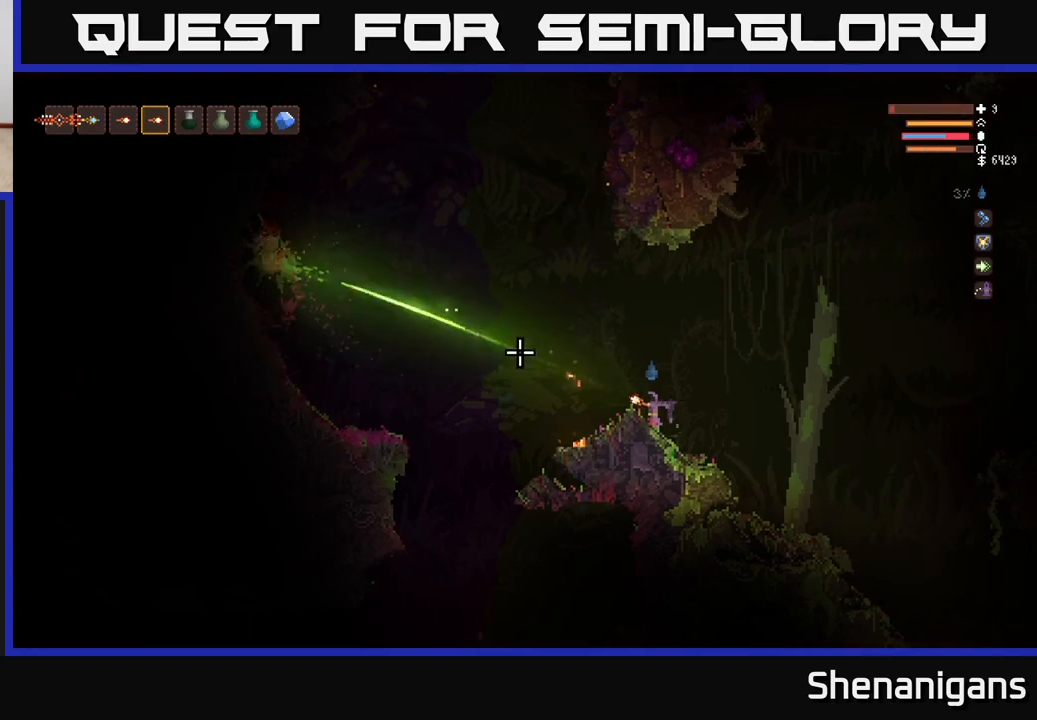
{"buttons": ["L2"], "left_stick": "left", "right_stick": "left", "events": [[83, "R2", "up"], [167, "R2", "down"], [250, "R2", "up"], [283, "left_stick", "left"], [333, "R2", "down"], [417, "L2", "down"], [417, "R2", "up"]]}
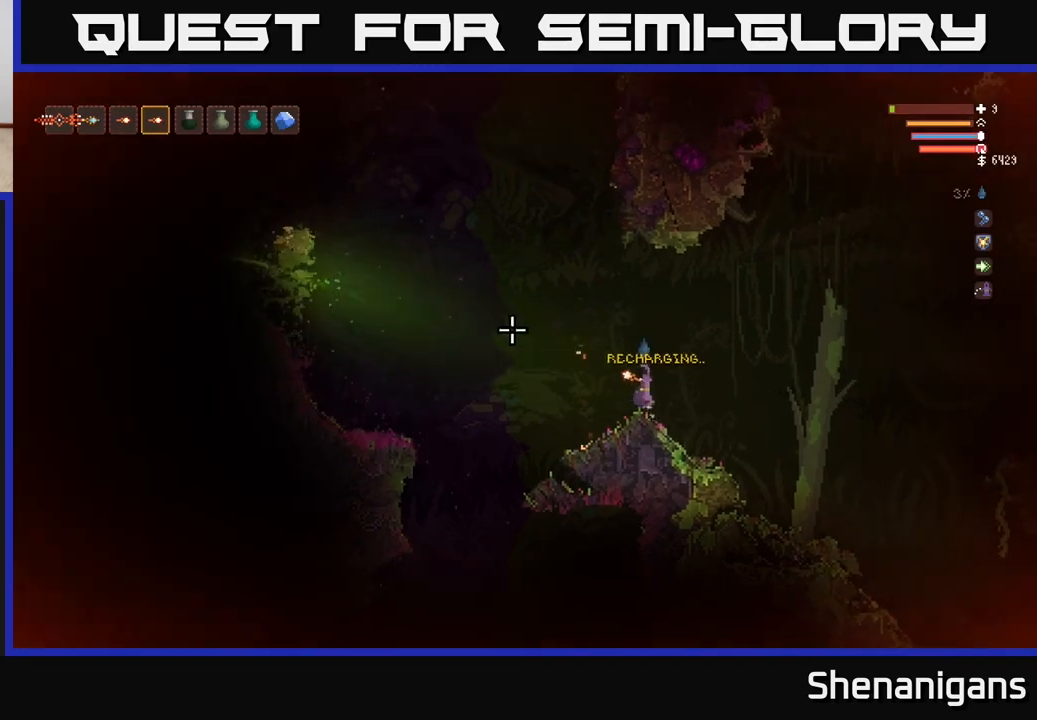
{"buttons": [], "left_stick": "left", "right_stick": "left", "events": [[200, "L2", "up"], [200, "R2", "down"], [317, "R2", "up"], [383, "R2", "down"], [467, "R2", "up"]]}
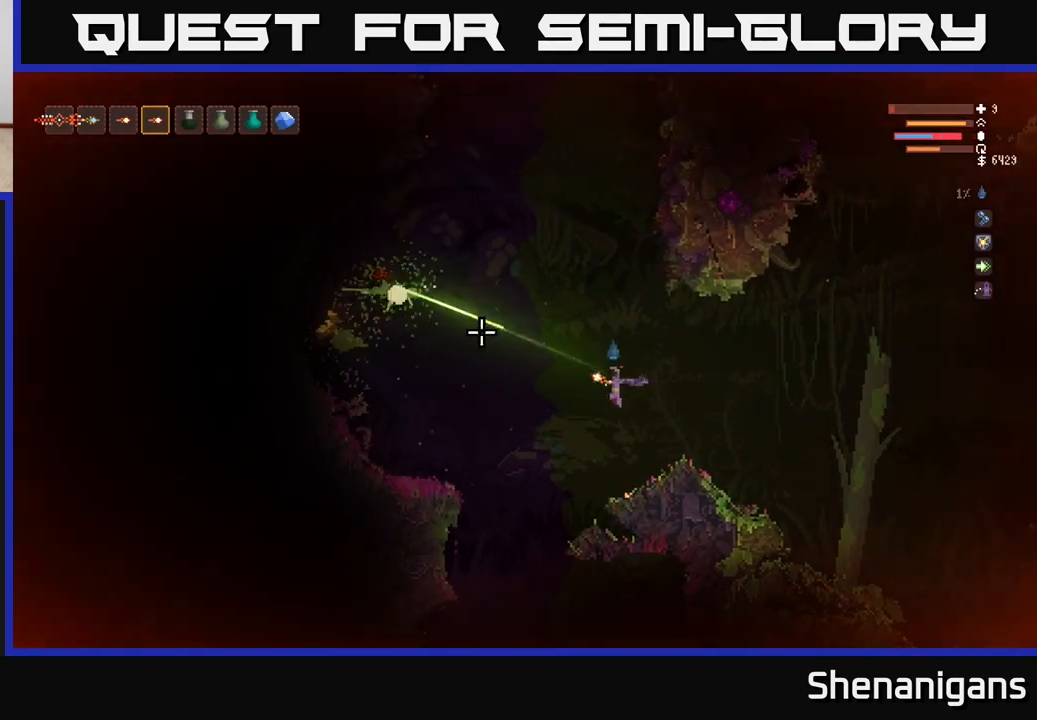
{"buttons": ["R2"], "left_stick": "left", "right_stick": "up-left", "events": [[17, "R2", "down"], [33, "L2", "down"], [67, "right_stick", "up-left"], [117, "R2", "up"], [183, "L2", "up"], [433, "R2", "down"]]}
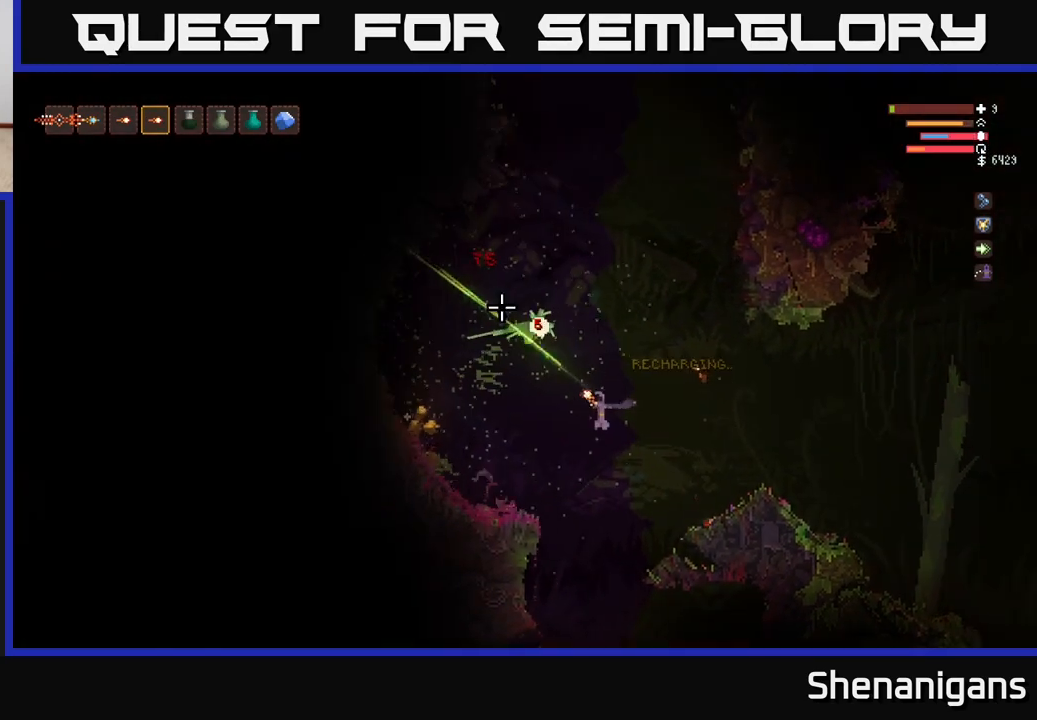
{"buttons": [], "left_stick": "left", "right_stick": "up-right", "events": [[33, "R2", "up"], [83, "right_stick", "up"], [217, "R2", "down"], [233, "L2", "down"], [300, "right_stick", "up-right"], [317, "R2", "up"], [383, "L2", "up"]]}
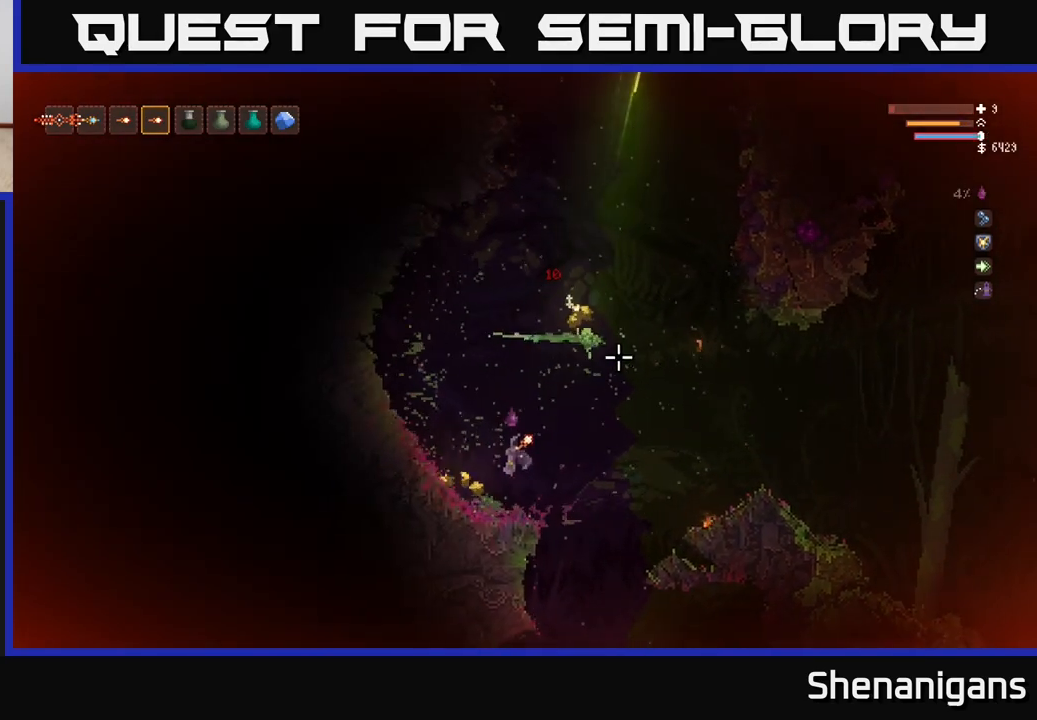
{"buttons": [], "left_stick": "right", "right_stick": "up-right", "events": [[167, "left_stick", "center"], [250, "left_stick", "right"]]}
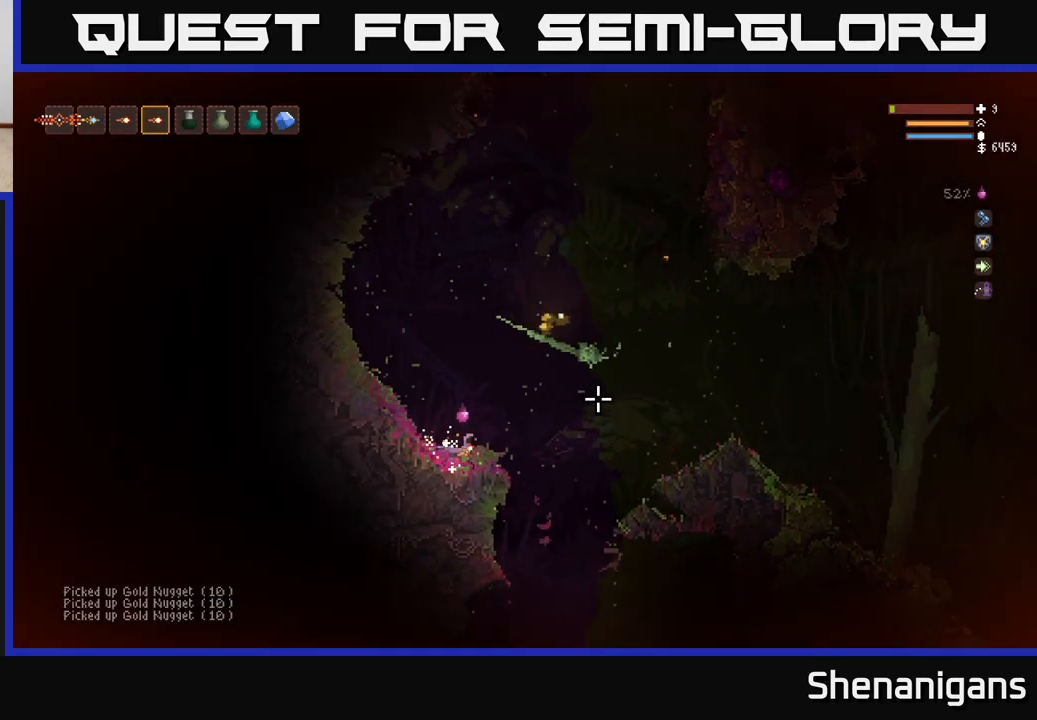
{"buttons": [], "left_stick": "right", "right_stick": "up-right", "events": [[367, "L2", "down"], [483, "L2", "up"]]}
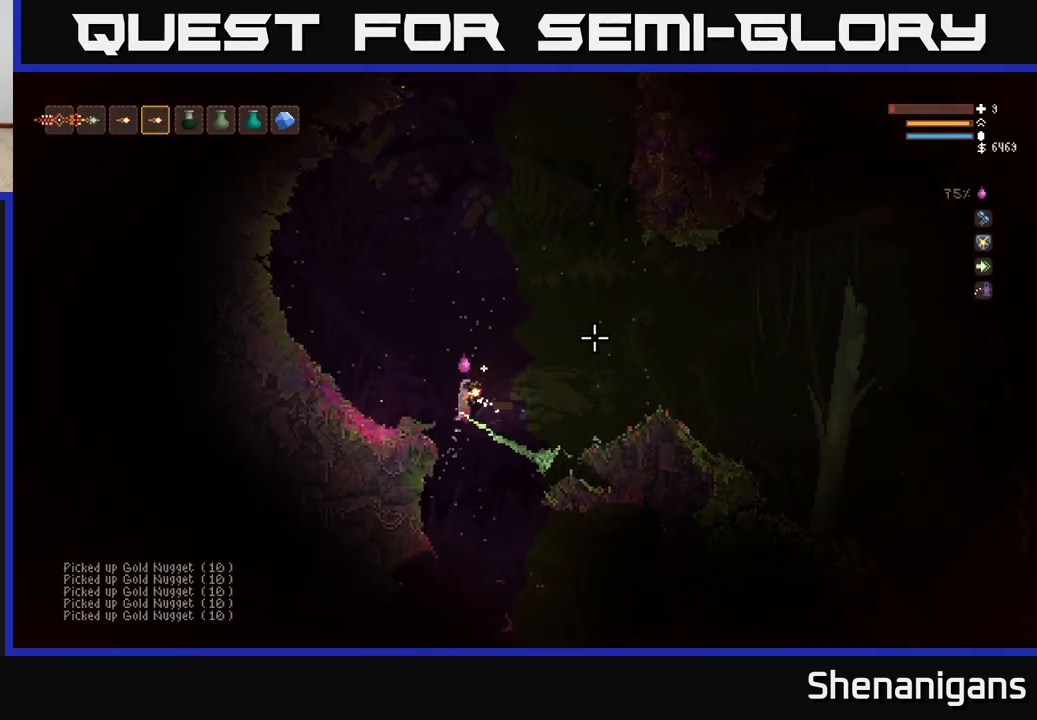
{"buttons": ["L2"], "left_stick": "right", "right_stick": "up-right", "events": [[417, "L2", "down"]]}
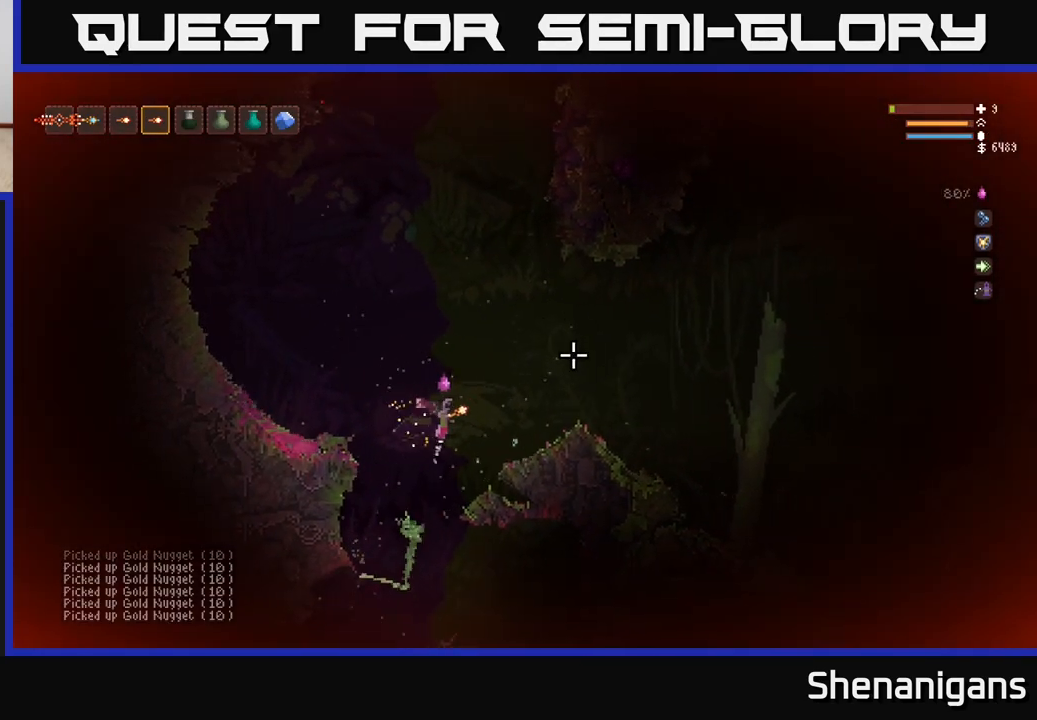
{"buttons": [], "left_stick": "right", "right_stick": "right", "events": [[50, "L2", "up"], [183, "right_stick", "right"], [217, "L2", "down"], [317, "L2", "up"]]}
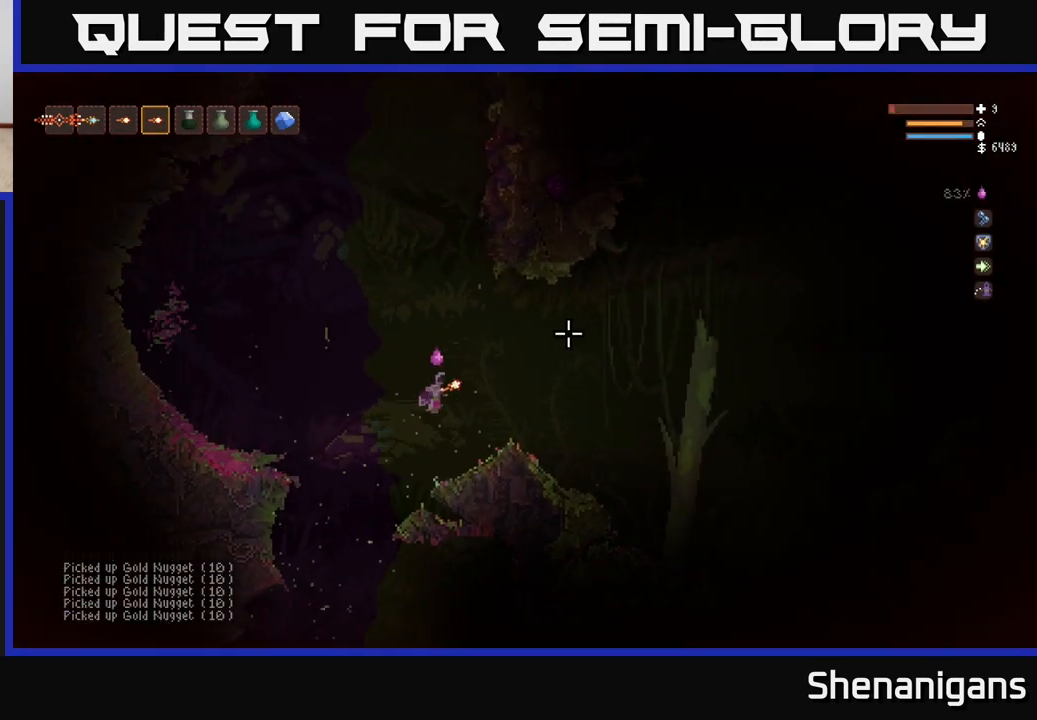
{"buttons": ["L2"], "left_stick": "right", "right_stick": "right", "events": [[433, "L2", "down"]]}
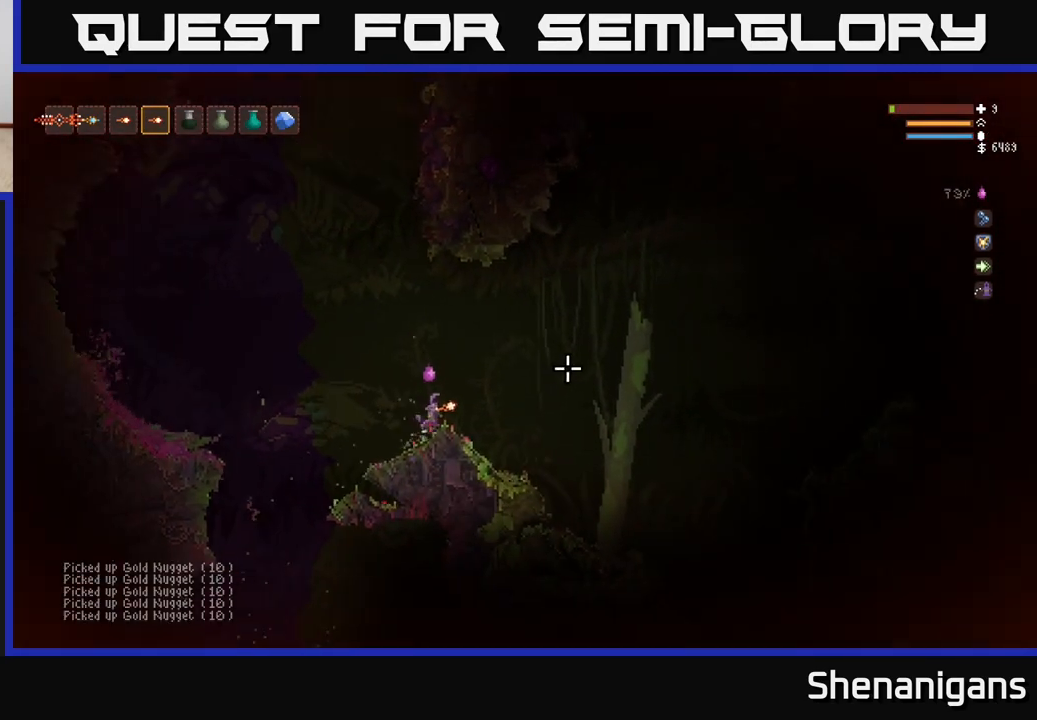
{"buttons": [], "left_stick": "right", "right_stick": "right", "events": [[67, "L2", "up"], [283, "right_stick", "center"], [417, "right_stick", "right"]]}
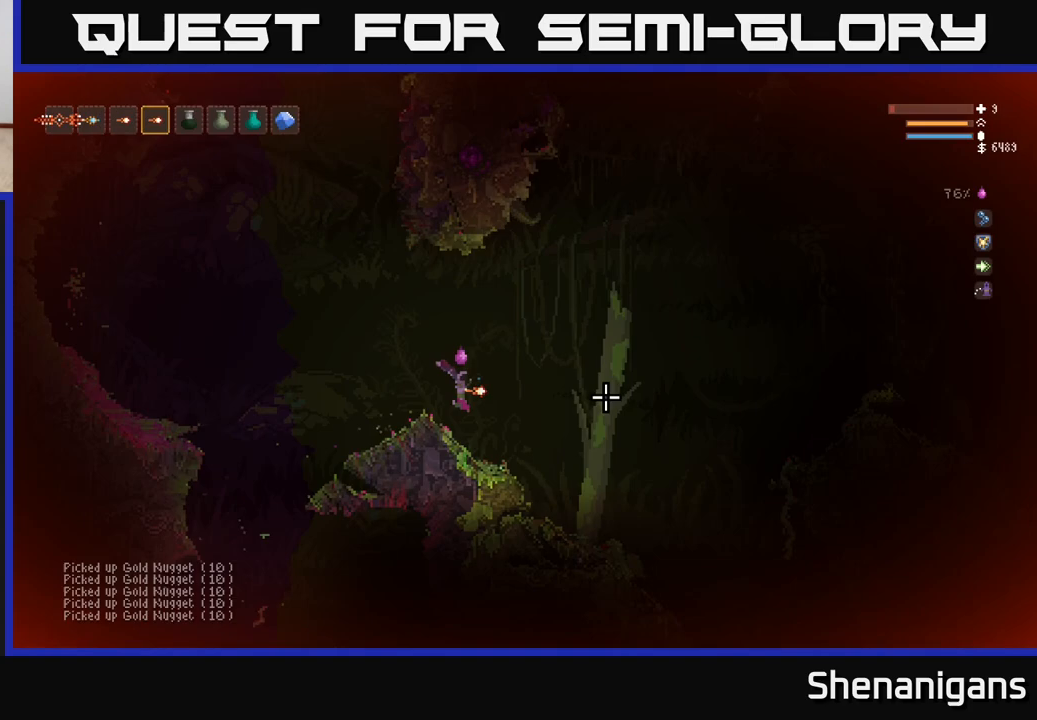
{"buttons": [], "left_stick": "right", "right_stick": "right", "events": []}
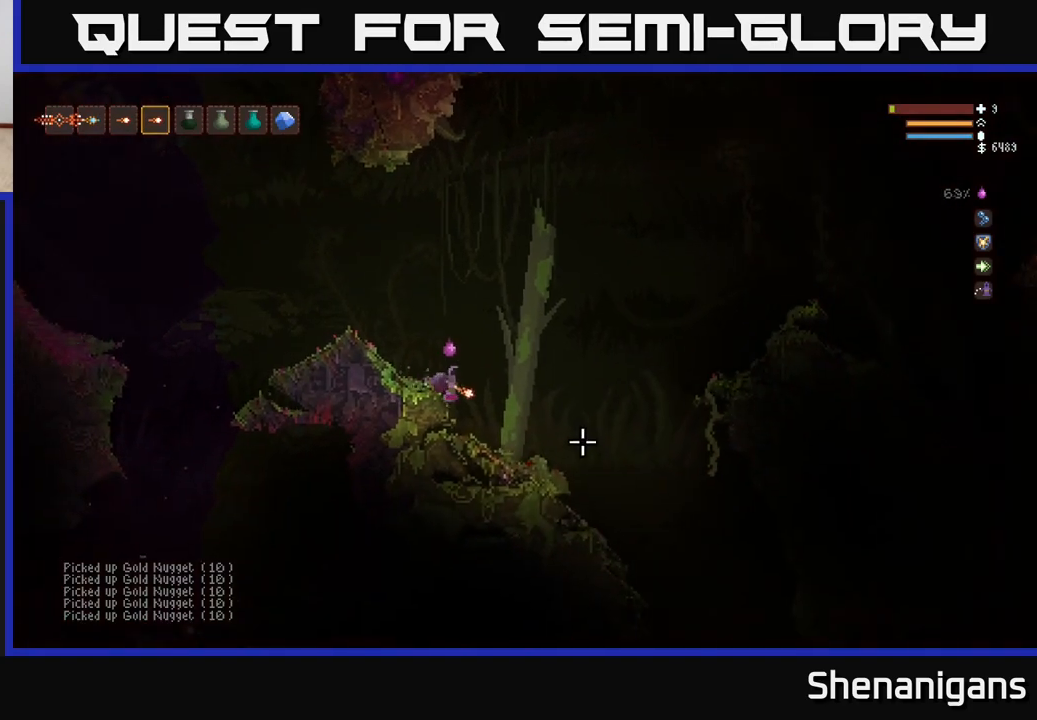
{"buttons": [], "left_stick": "right", "right_stick": "down-right", "events": [[33, "right_stick", "down-right"], [333, "L2", "down"], [383, "L2", "up"]]}
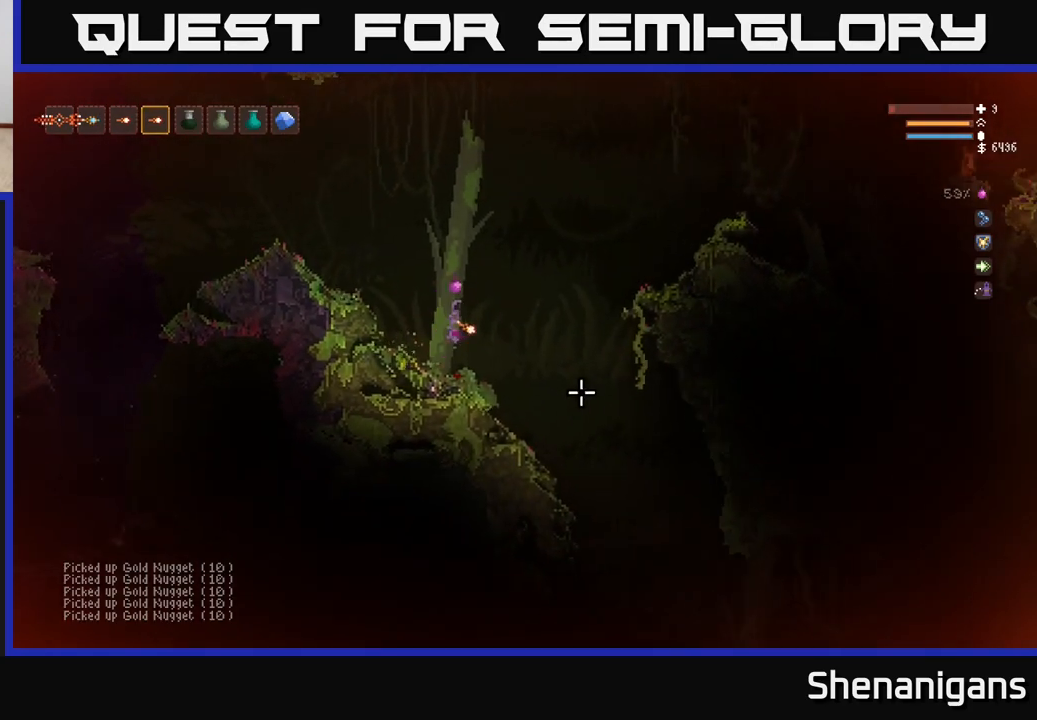
{"buttons": [], "left_stick": "right", "right_stick": "down-right", "events": []}
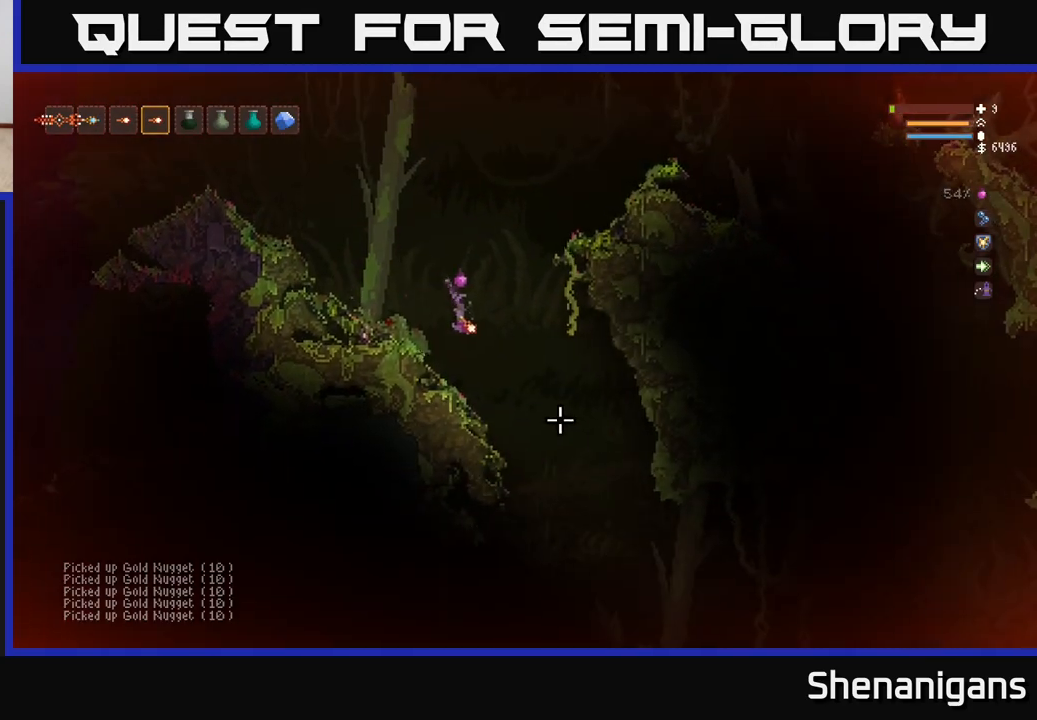
{"buttons": ["L2"], "left_stick": "right", "right_stick": "down-right", "events": [[500, "L2", "down"]]}
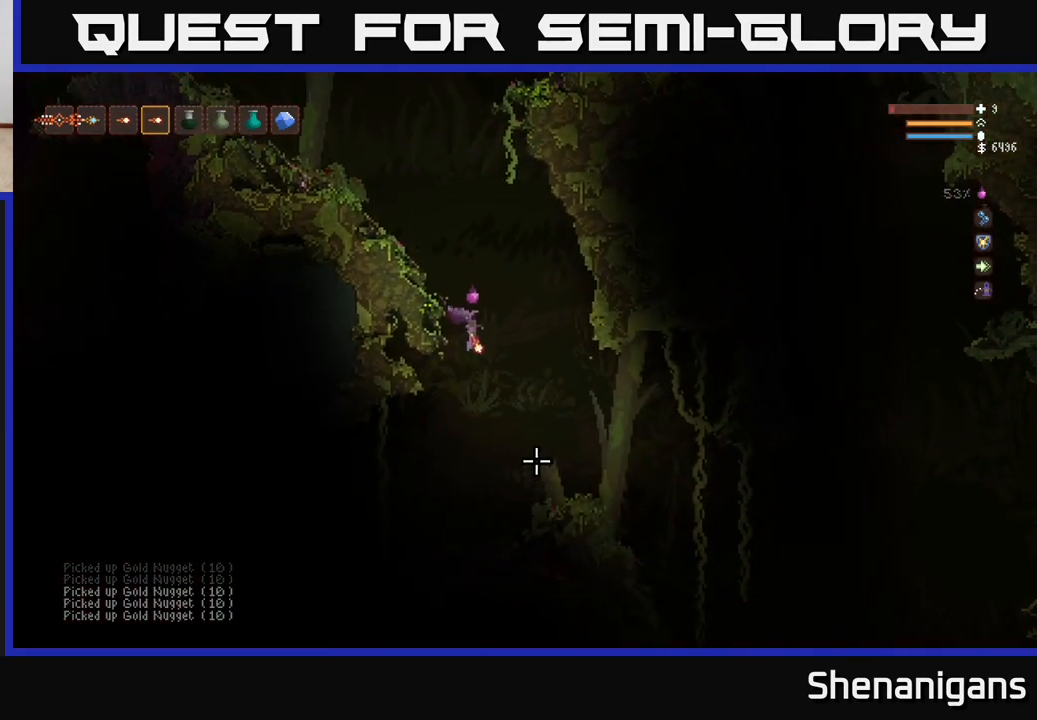
{"buttons": [], "left_stick": "right", "right_stick": "down-right", "events": [[50, "left_stick", "center"], [117, "L2", "up"], [350, "left_stick", "right"]]}
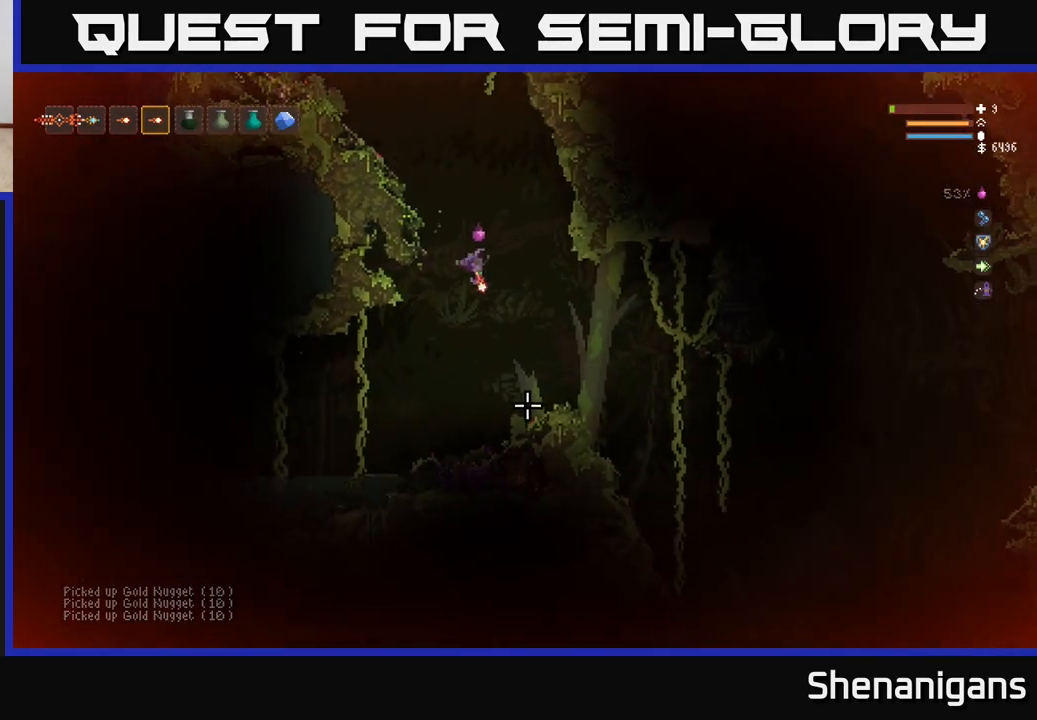
{"buttons": ["R2"], "left_stick": "right", "right_stick": "down-right", "events": [[183, "L2", "down"], [350, "L2", "up"], [467, "R2", "down"]]}
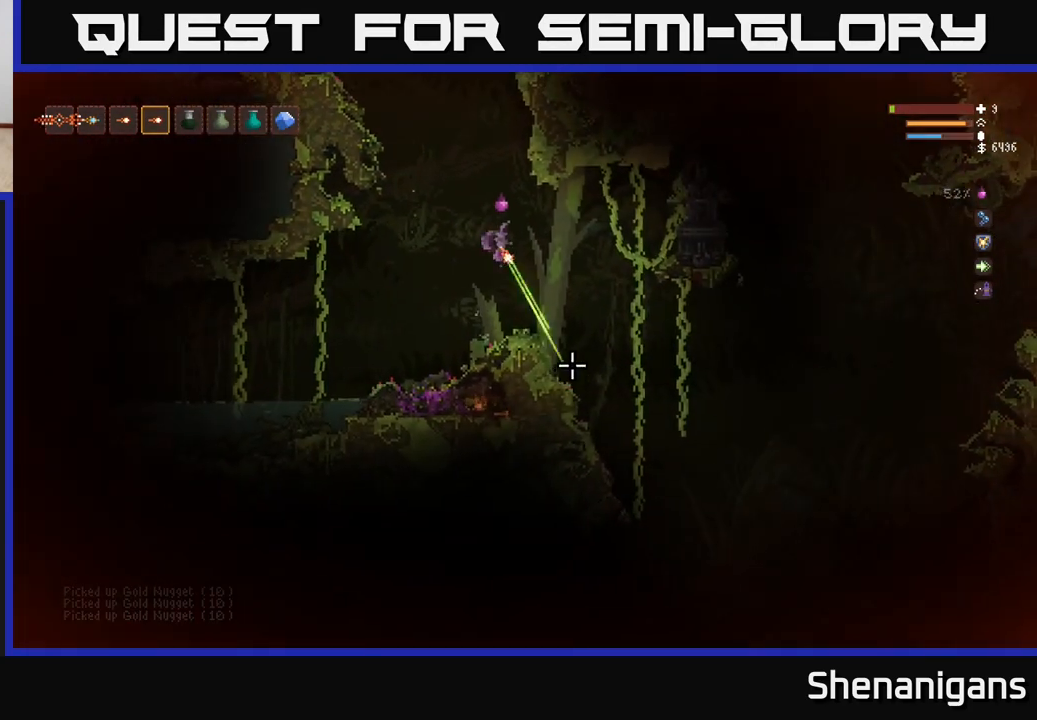
{"buttons": [], "left_stick": "center", "right_stick": "down-right", "events": [[50, "R2", "up"], [367, "left_stick", "center"]]}
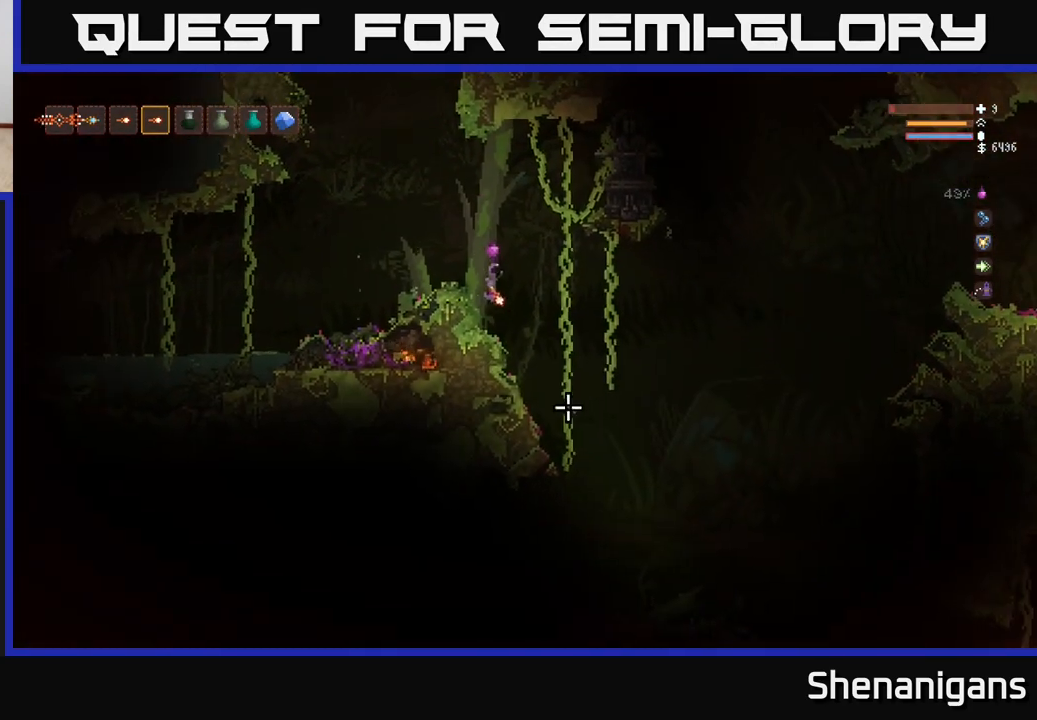
{"buttons": [], "left_stick": "right", "right_stick": "down-right", "events": [[233, "left_stick", "right"]]}
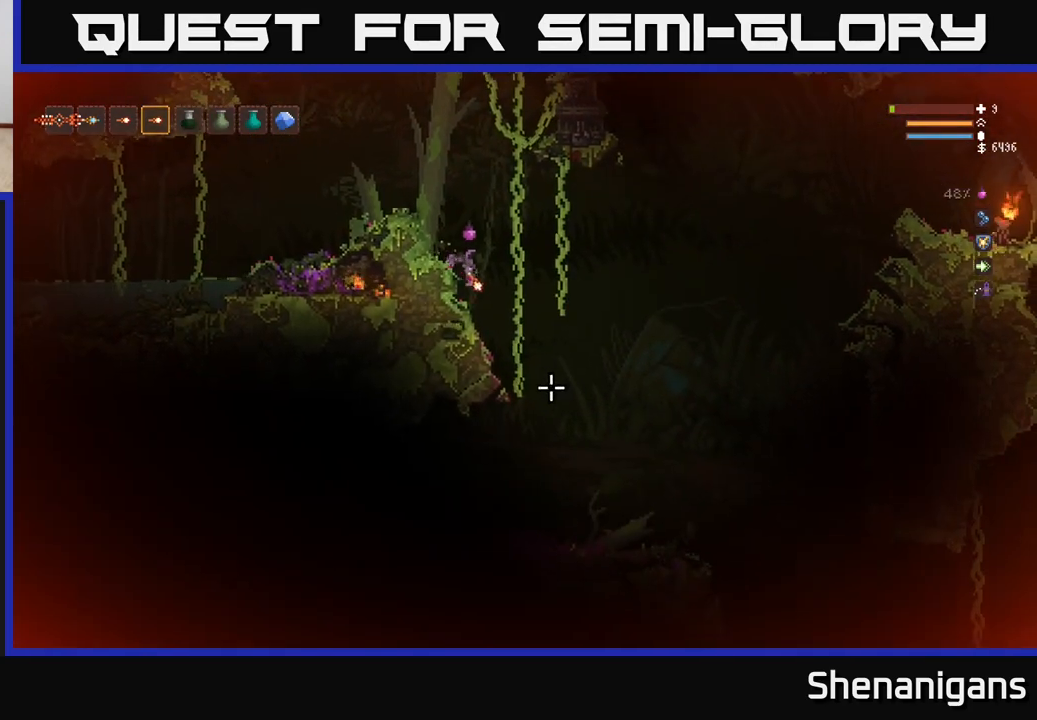
{"buttons": [], "left_stick": "right", "right_stick": "down-right", "events": [[283, "L2", "down"], [417, "L2", "up"]]}
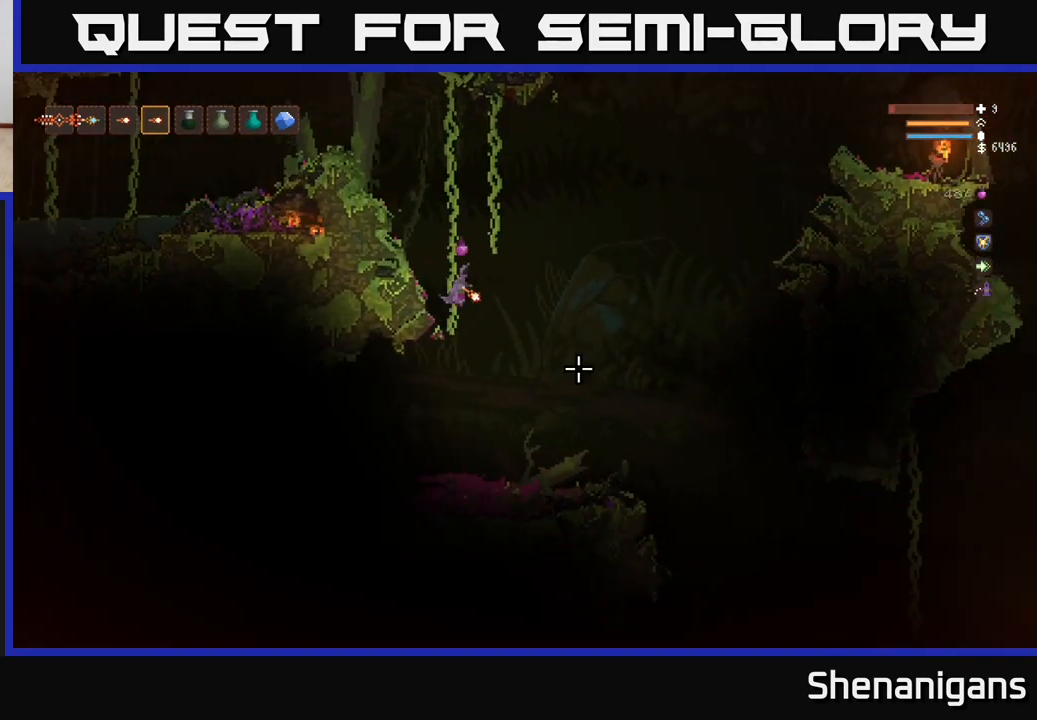
{"buttons": [], "left_stick": "right", "right_stick": "down-right", "events": []}
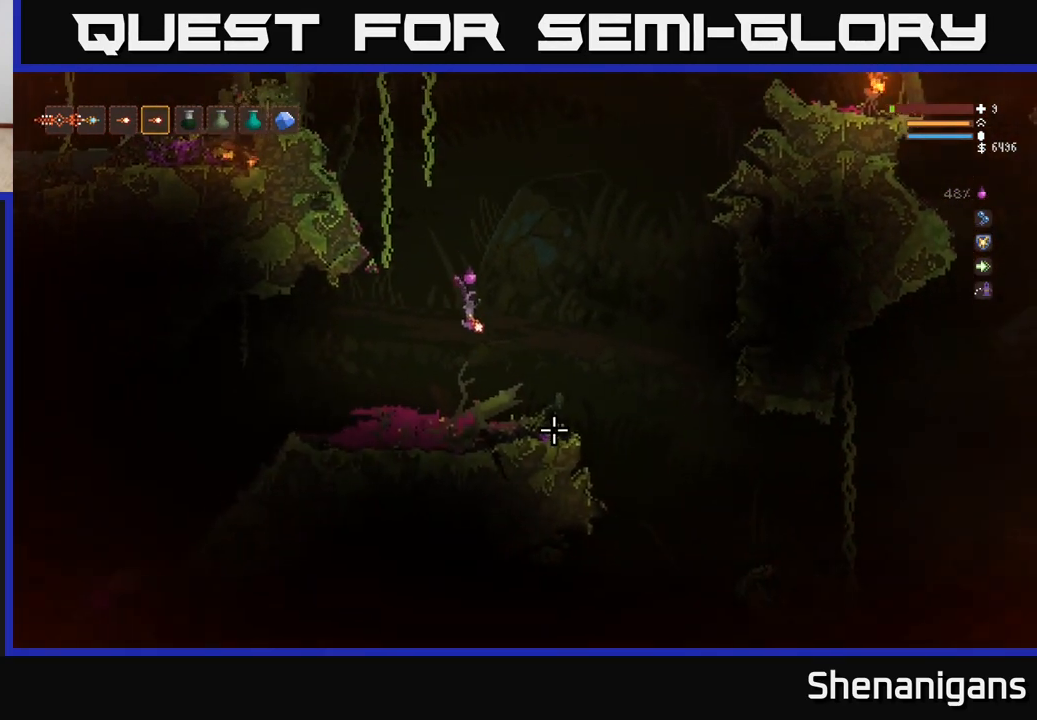
{"buttons": [], "left_stick": "center", "right_stick": "down", "events": [[150, "L2", "down"], [300, "right_stick", "down"], [317, "L2", "up"], [350, "left_stick", "left"], [467, "left_stick", "center"]]}
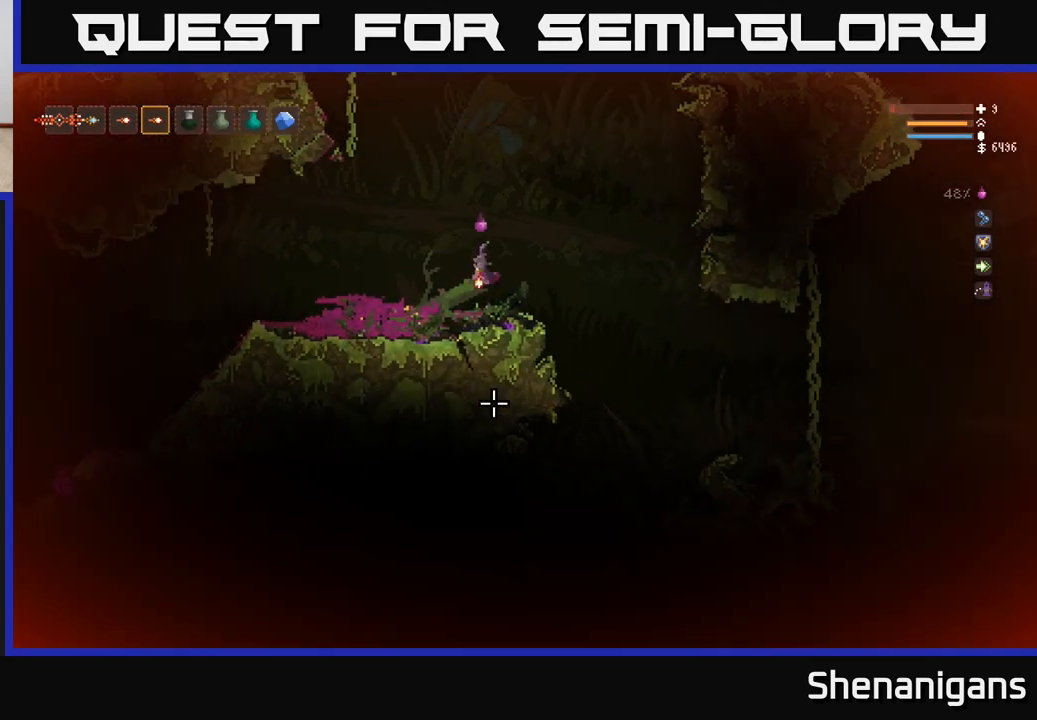
{"buttons": [], "left_stick": "left", "right_stick": "down-left", "events": [[100, "right_stick", "down-left"], [250, "left_stick", "left"]]}
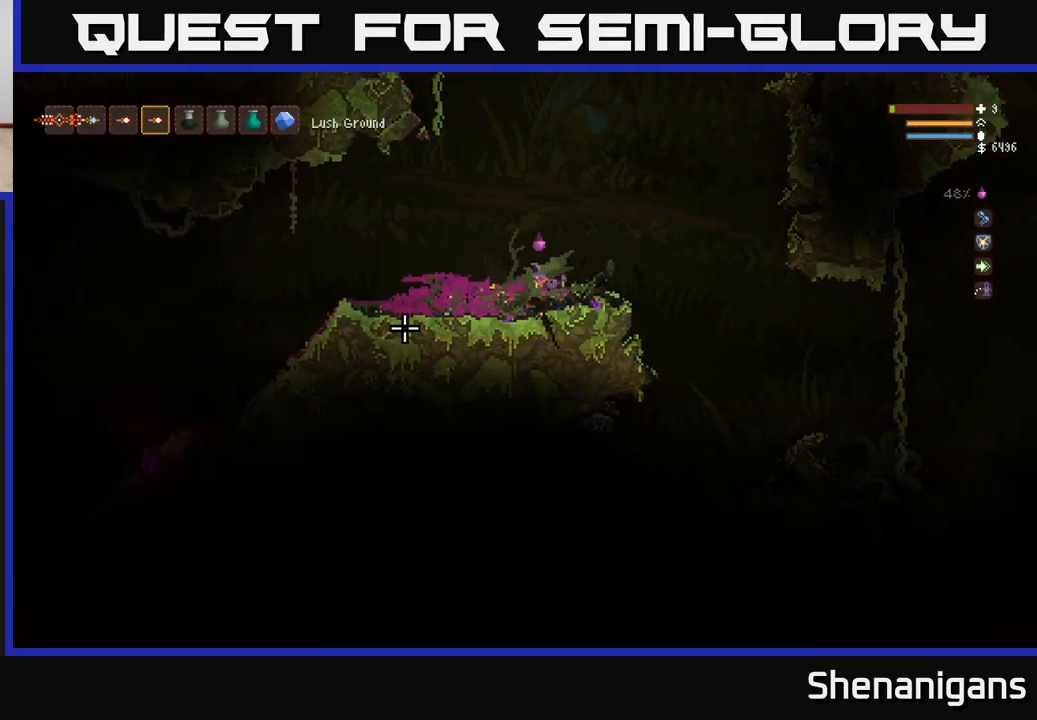
{"buttons": ["L2"], "left_stick": "left", "right_stick": "down-left", "events": [[183, "L2", "down"], [383, "L2", "up"], [500, "L2", "down"]]}
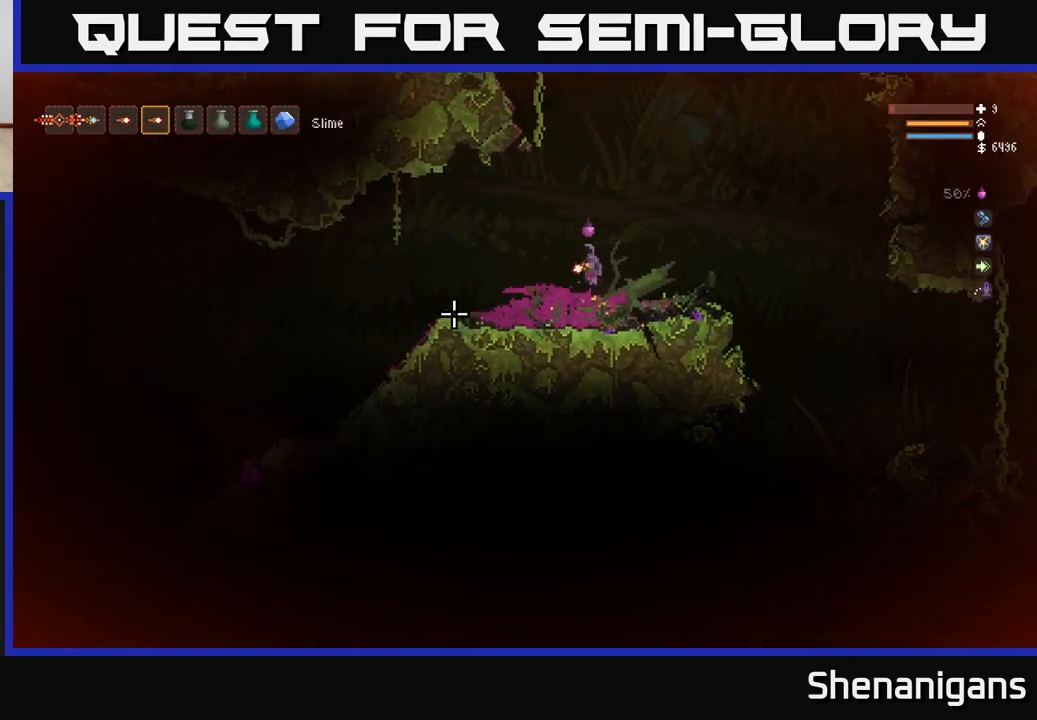
{"buttons": [], "left_stick": "left", "right_stick": "down-left", "events": [[150, "L2", "up"]]}
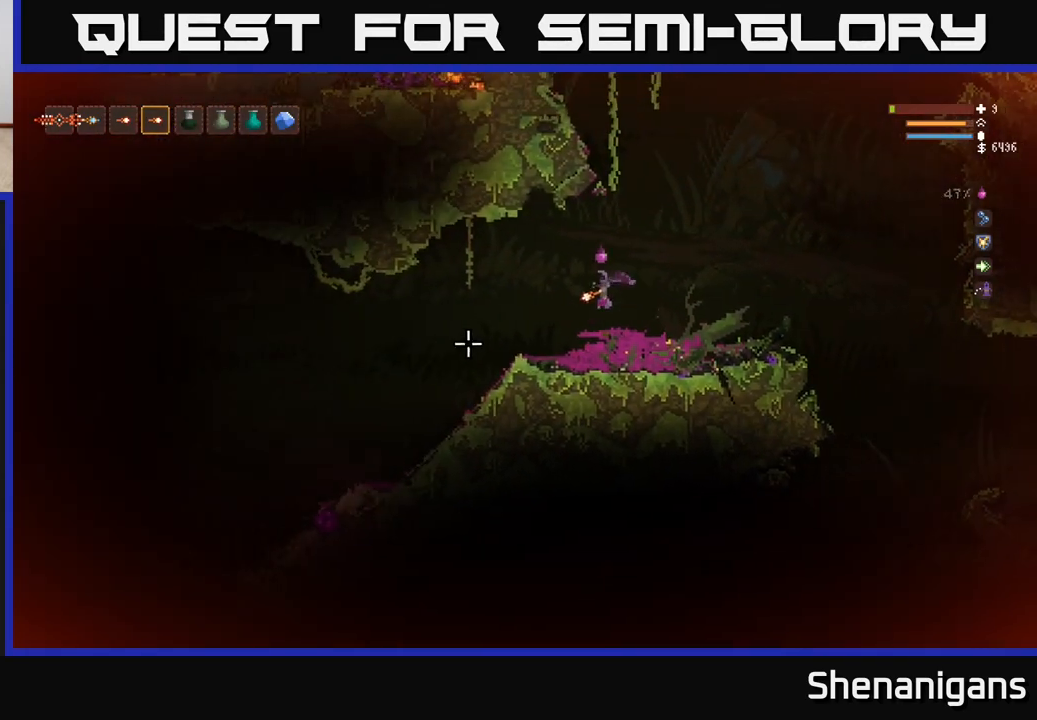
{"buttons": [], "left_stick": "left", "right_stick": "down-left", "events": []}